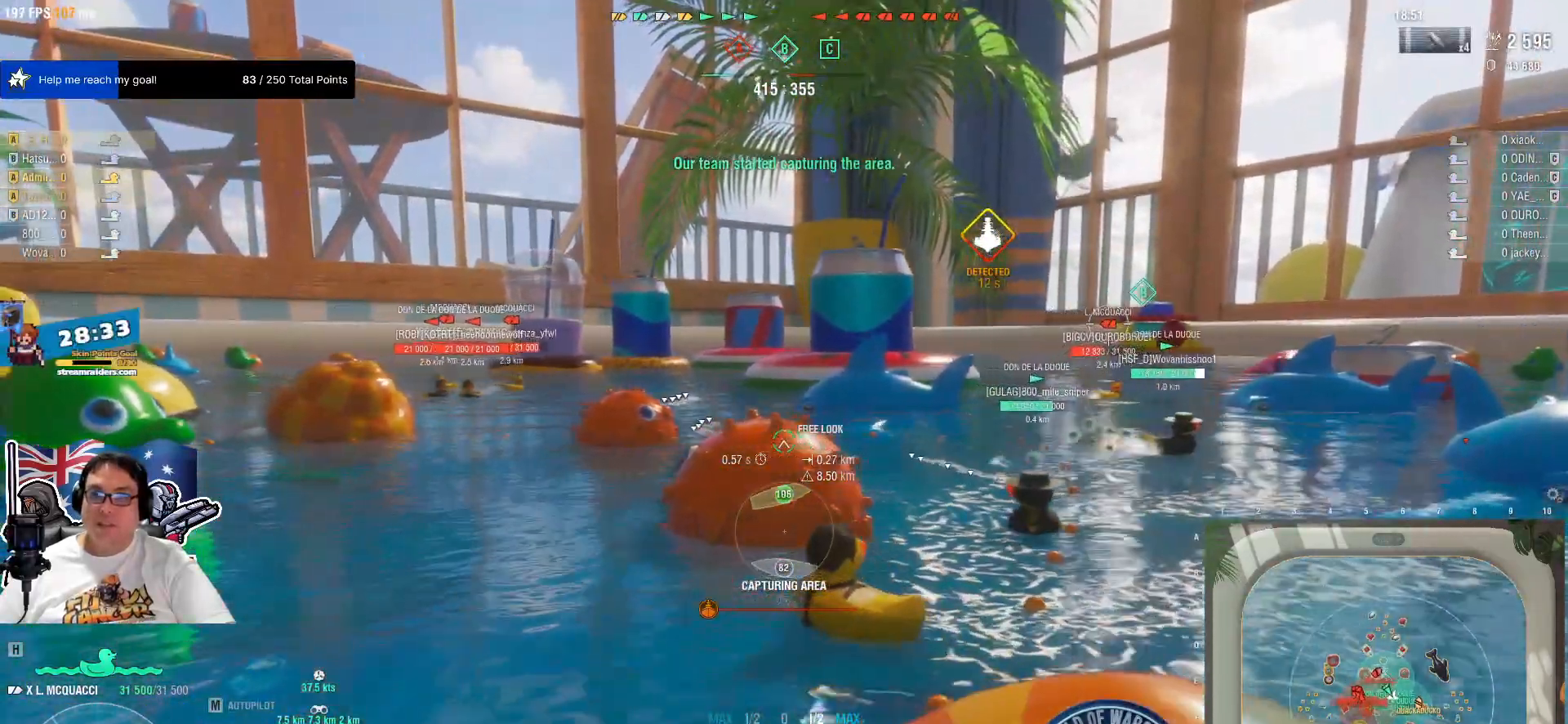
Gameplay with keyboard and mouse; each line is a JSON object with the keys and mouse buttons held at the frame after it. "events" lists presses ("down") and releases ("up") of "1", "2", "3", "4", "5", "a", "alt", "c", "caps_lock", "ctrl", "d", "e", "f", "g", "q", "r", "s", "shift", "space", "t", "tab", "v", "w", "x", "z", "mouse_left", "mouse_wheel" and "mouse_right" between this image and that frame as [ms after this image, input, new state], when the widget could be followed in between. "mouse_left", "mouse_wheel", "mouse_right" = the "left", "wheel", "right" buttons of the "mouse" list. No other keys are recorded. "wheel" means that the mouse wheel is clicked or scrolled. "mouse_move" is the direction in which the mouse moves at that frame (one of eight, or "still"), when it could be read.
{"keys": [], "mouse": ["right"], "mouse_move": "still", "events": []}
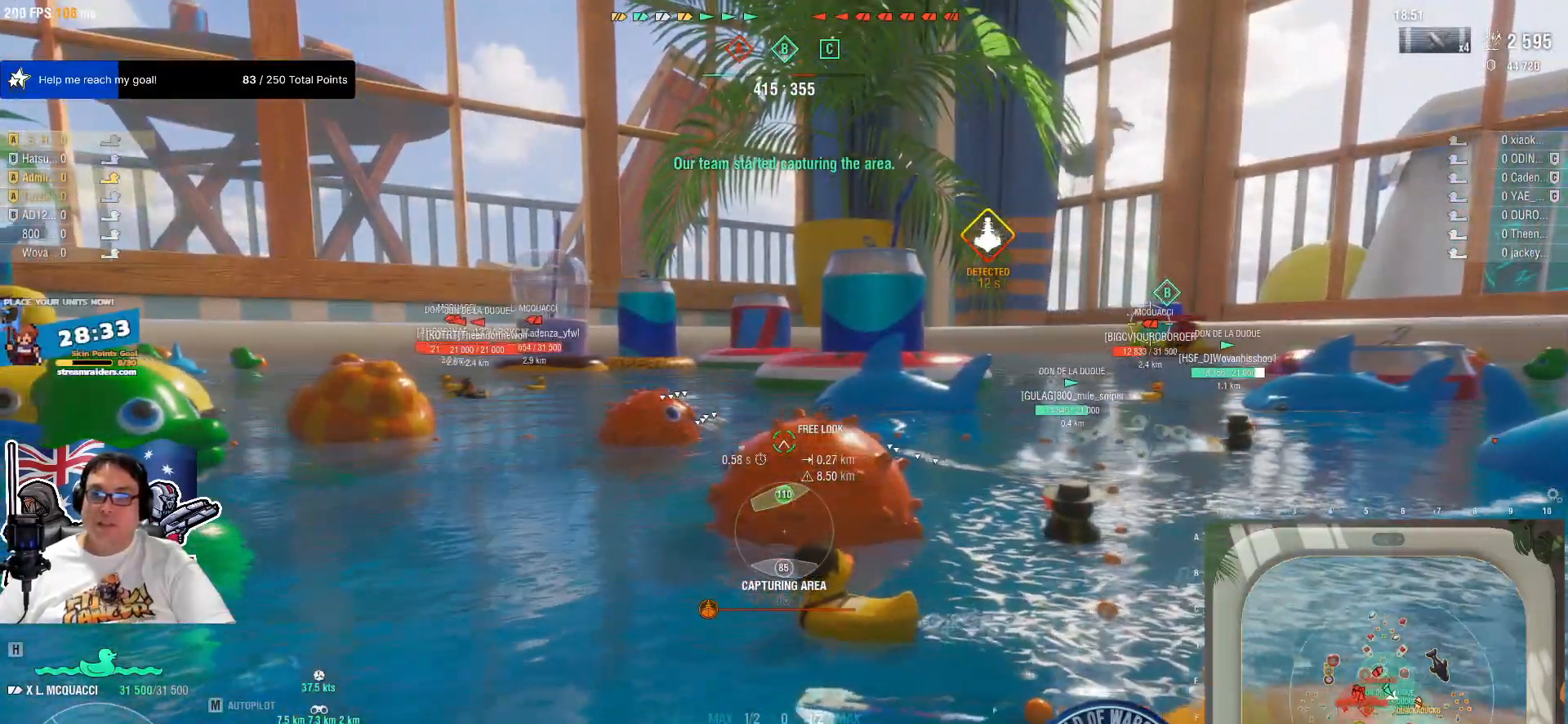
{"keys": [], "mouse": [], "mouse_move": "still", "events": [[34, "mouse_right", "up"]]}
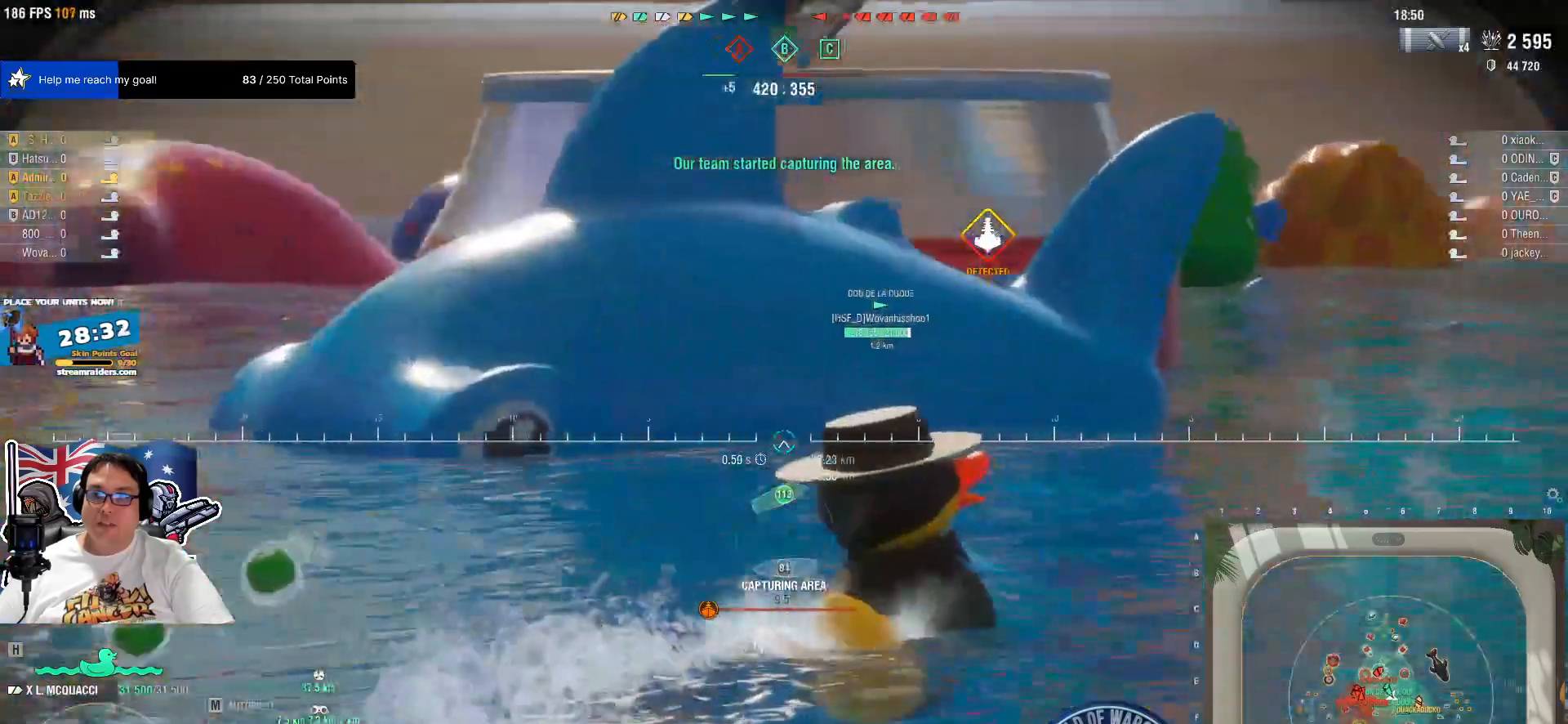
{"keys": [], "mouse": [], "mouse_move": "still", "events": []}
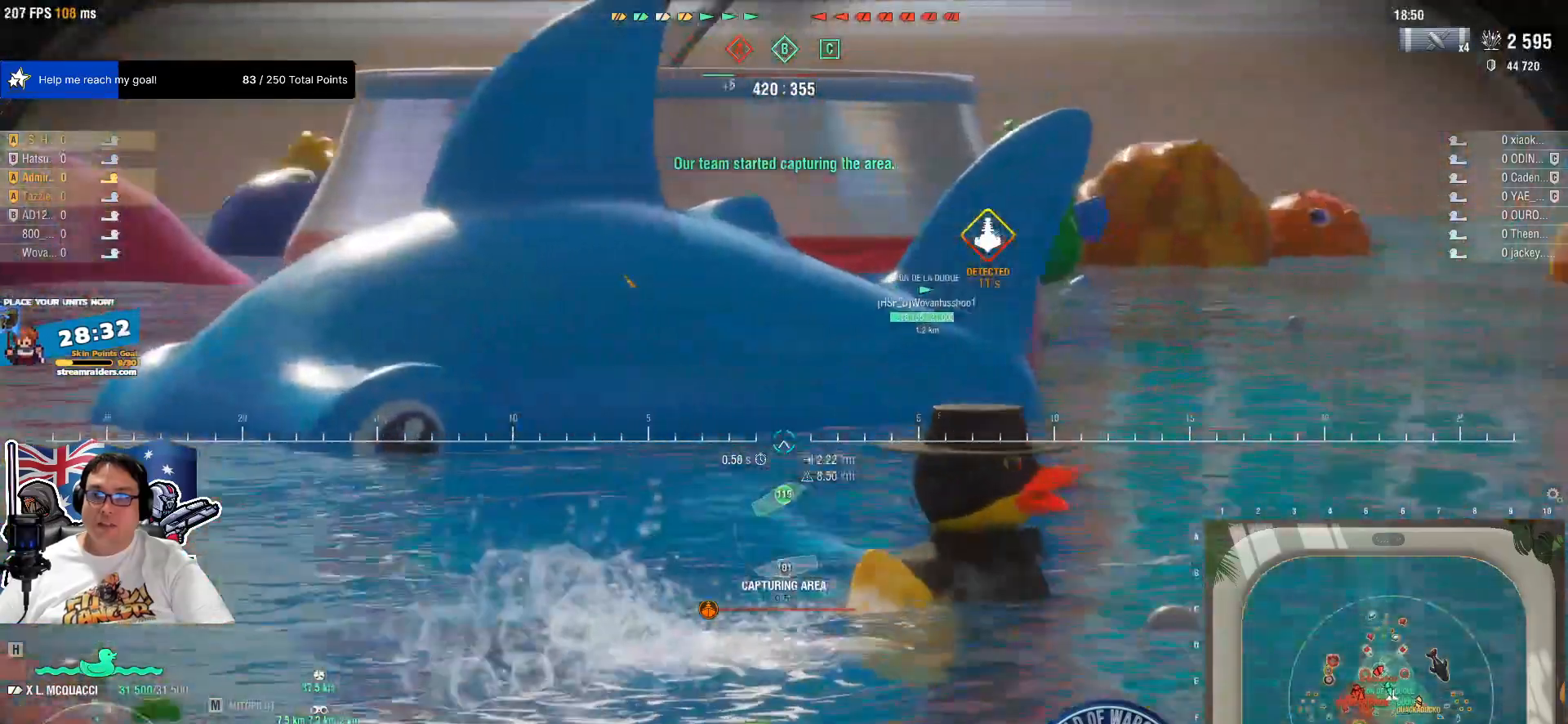
{"keys": [], "mouse": [], "mouse_move": "still", "events": []}
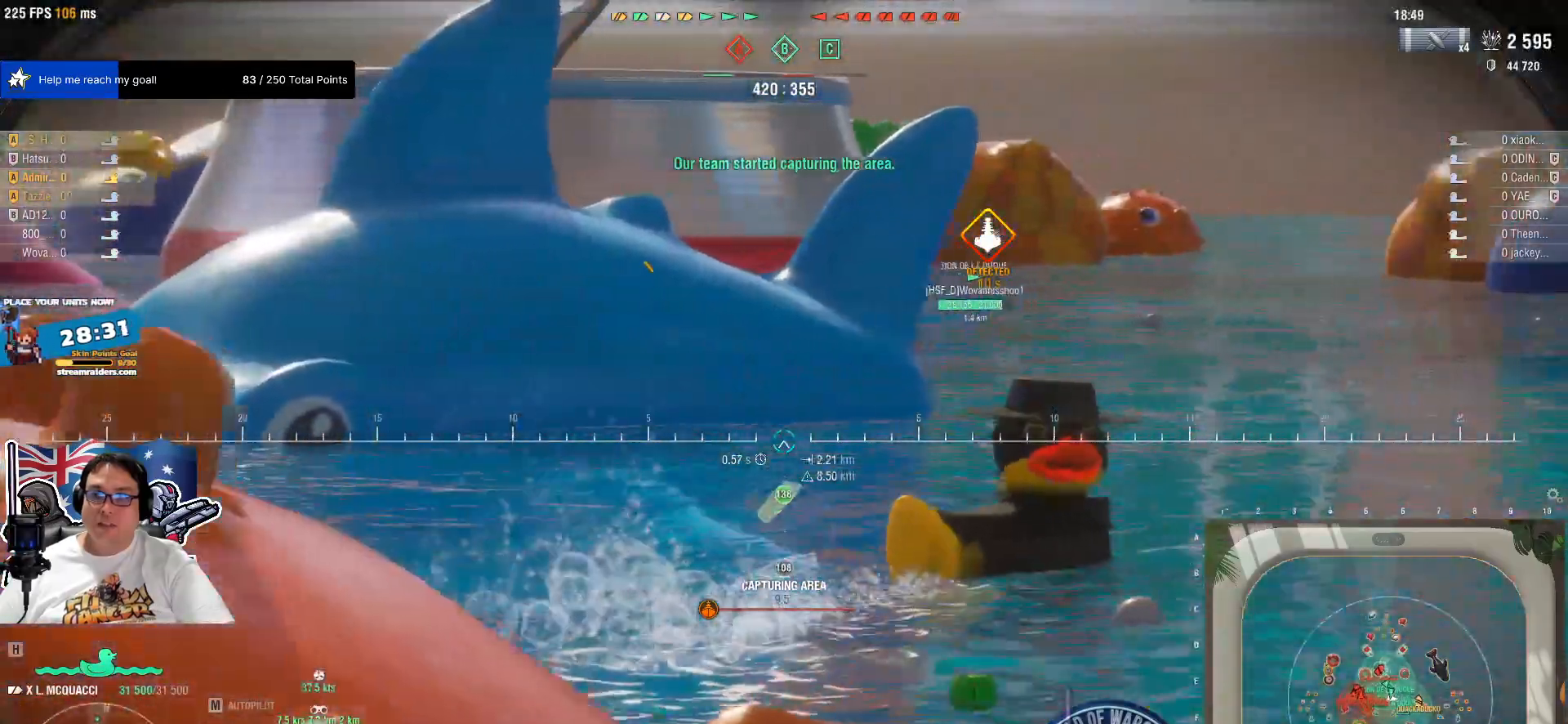
{"keys": ["e"], "mouse": ["right"], "mouse_move": "still", "events": [[167, "e", "down"], [267, "mouse_right", "down"]]}
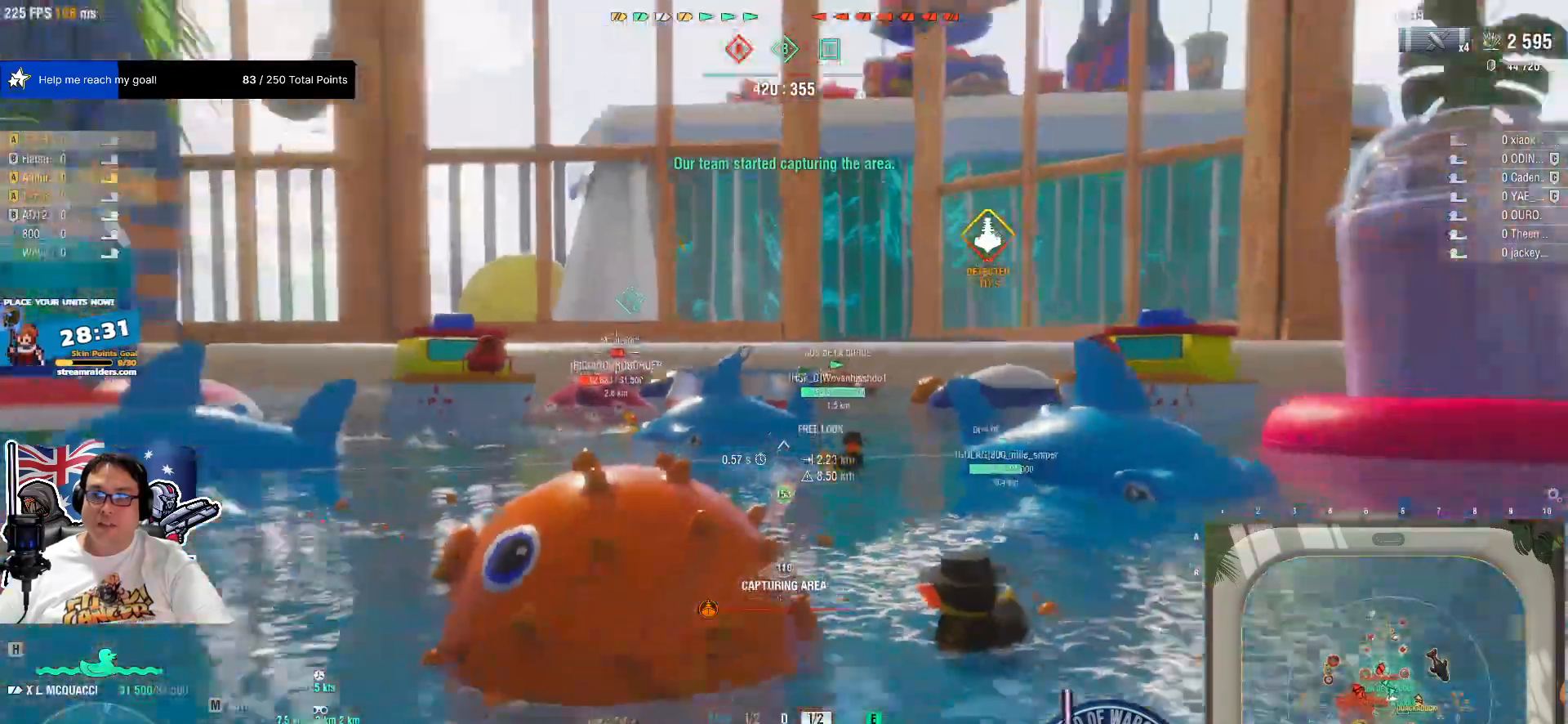
{"keys": ["e"], "mouse": ["right"], "mouse_move": "still", "events": []}
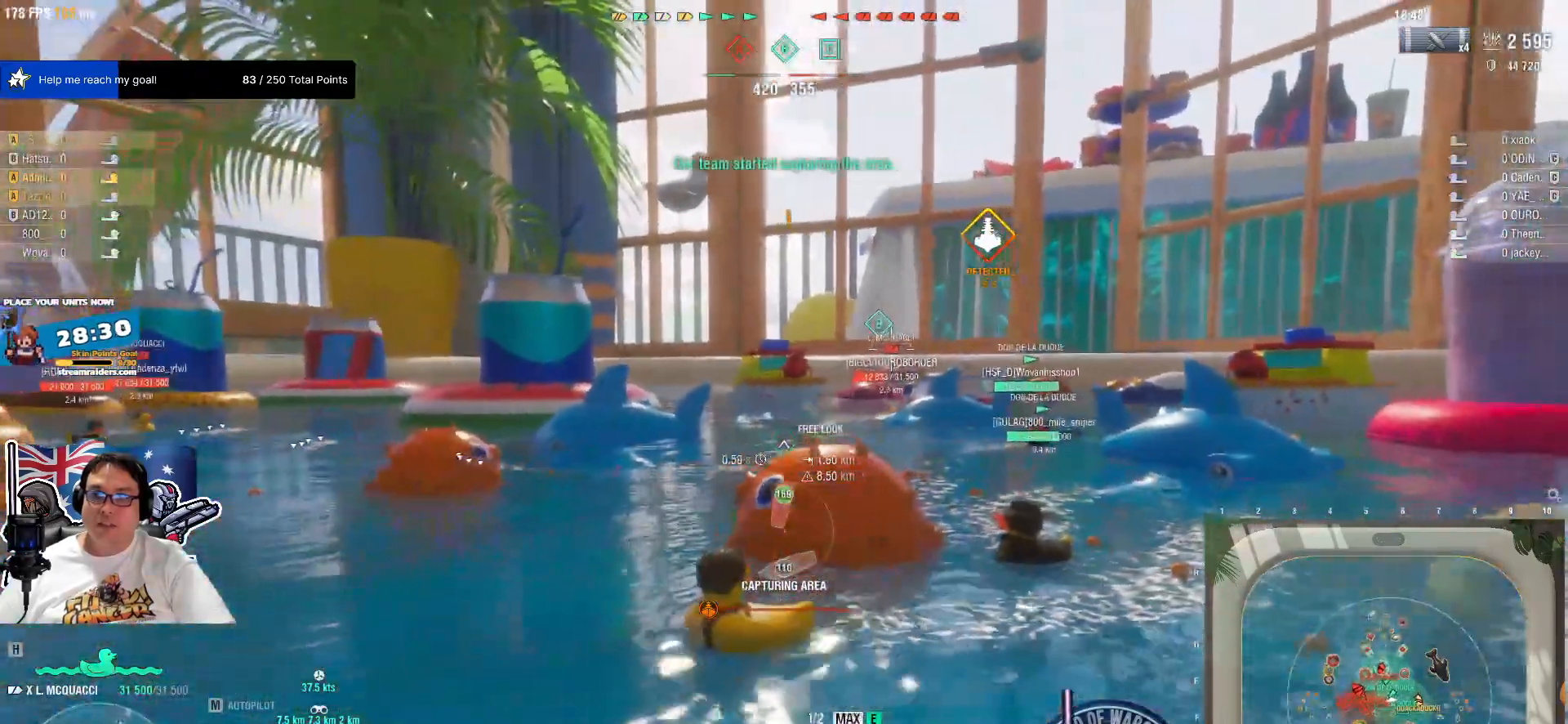
{"keys": ["e"], "mouse": ["right"], "mouse_move": "still", "events": []}
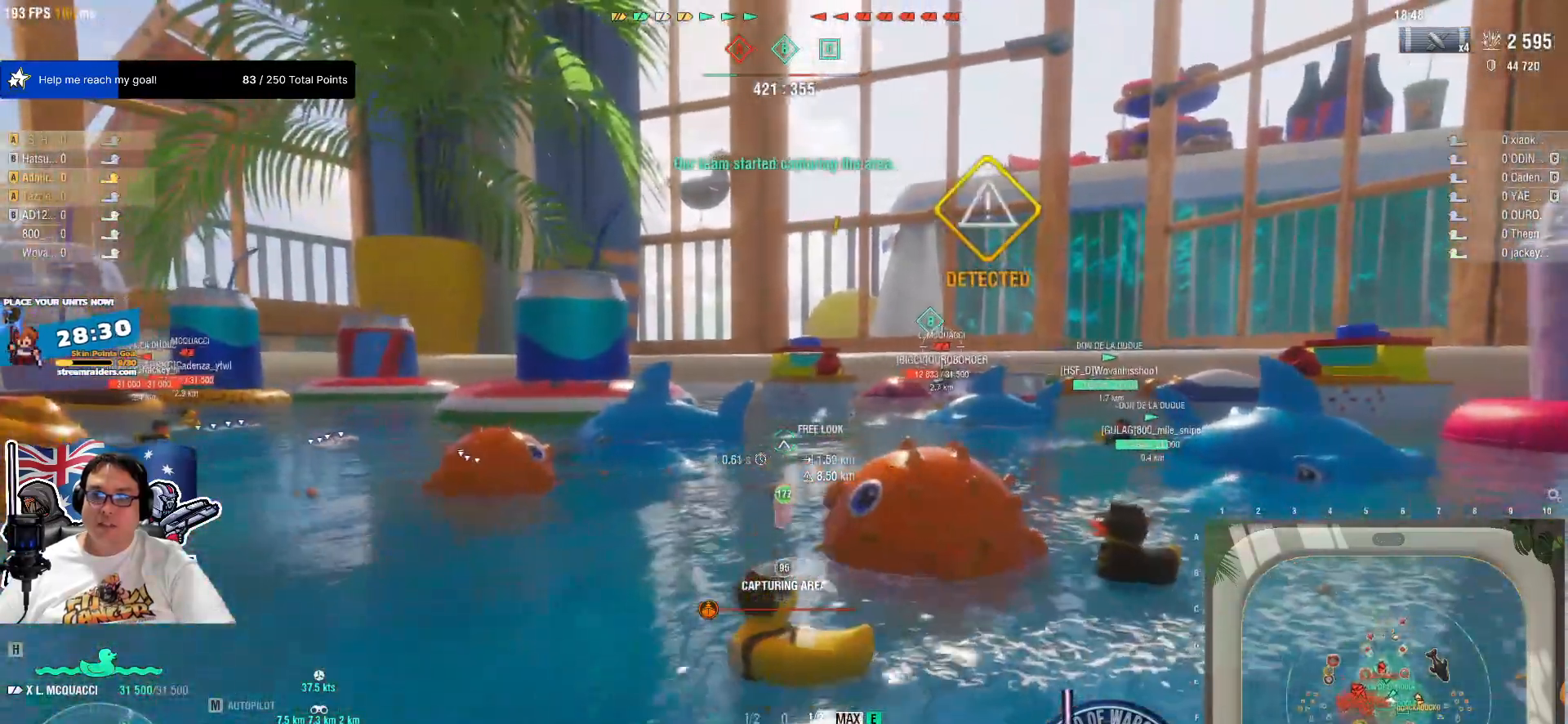
{"keys": ["e"], "mouse": ["right"], "mouse_move": "left", "events": []}
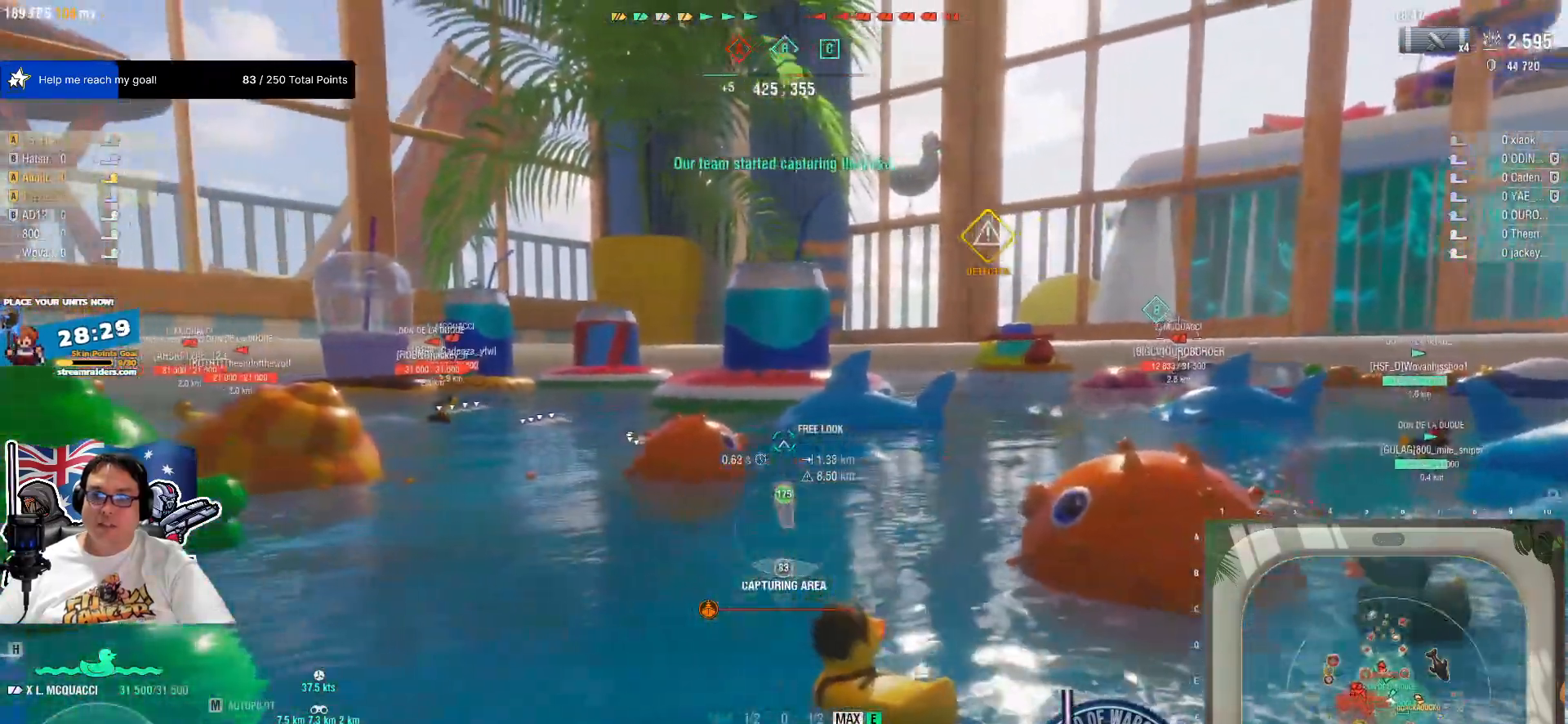
{"keys": [], "mouse": ["right"], "mouse_move": "still", "events": [[184, "e", "up"]]}
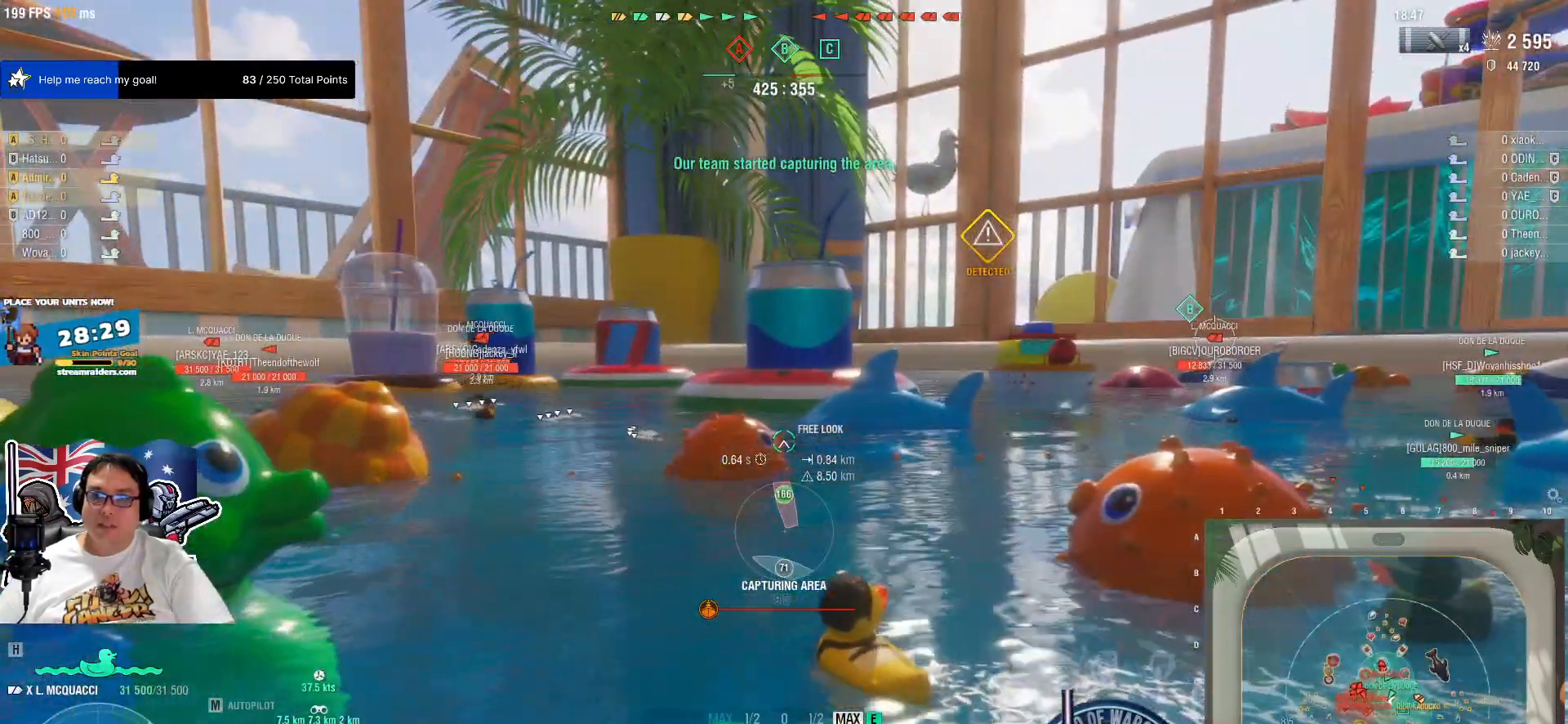
{"keys": ["q"], "mouse": ["right"], "mouse_move": "still", "events": [[384, "q", "down"]]}
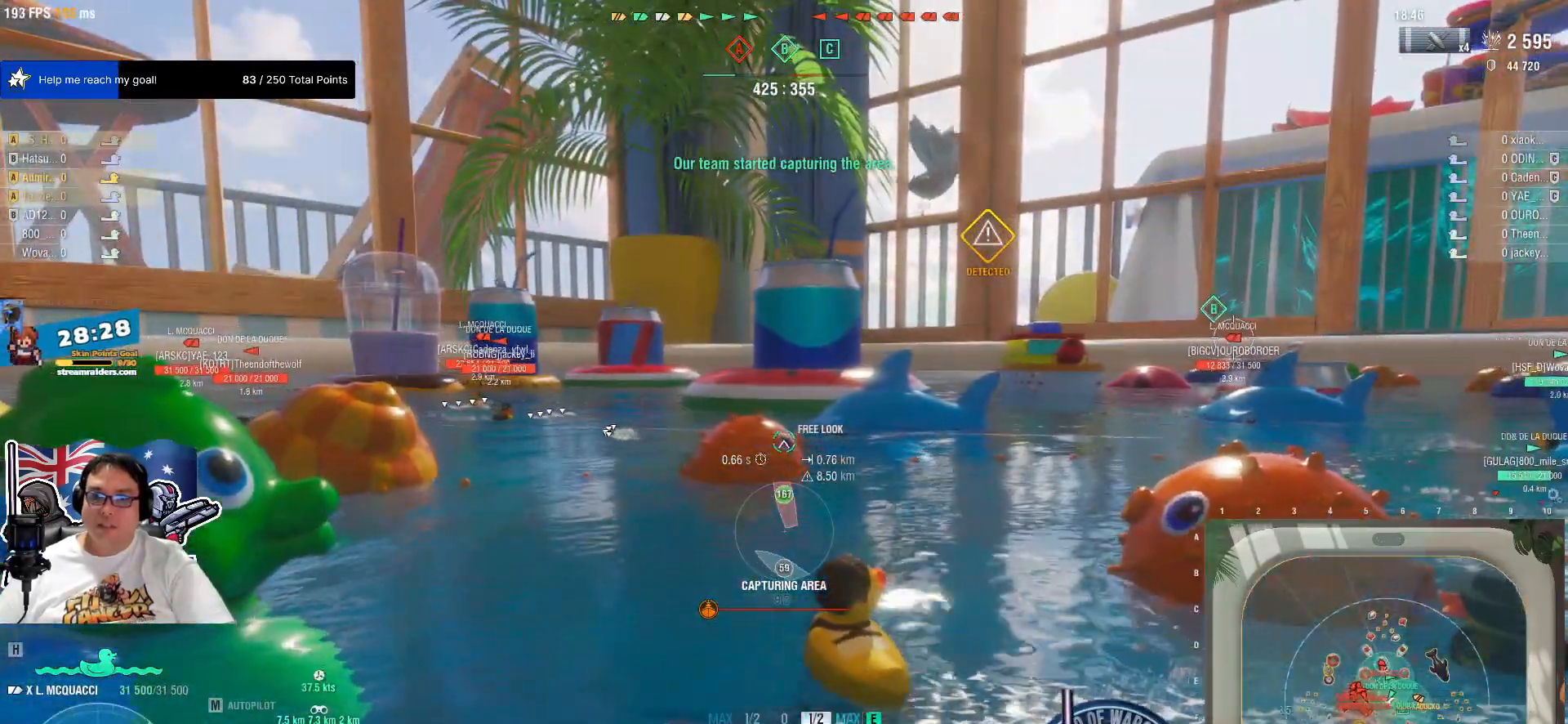
{"keys": [], "mouse": ["right"], "mouse_move": "still", "events": [[34, "q", "up"], [67, "q", "down"], [217, "q", "up"]]}
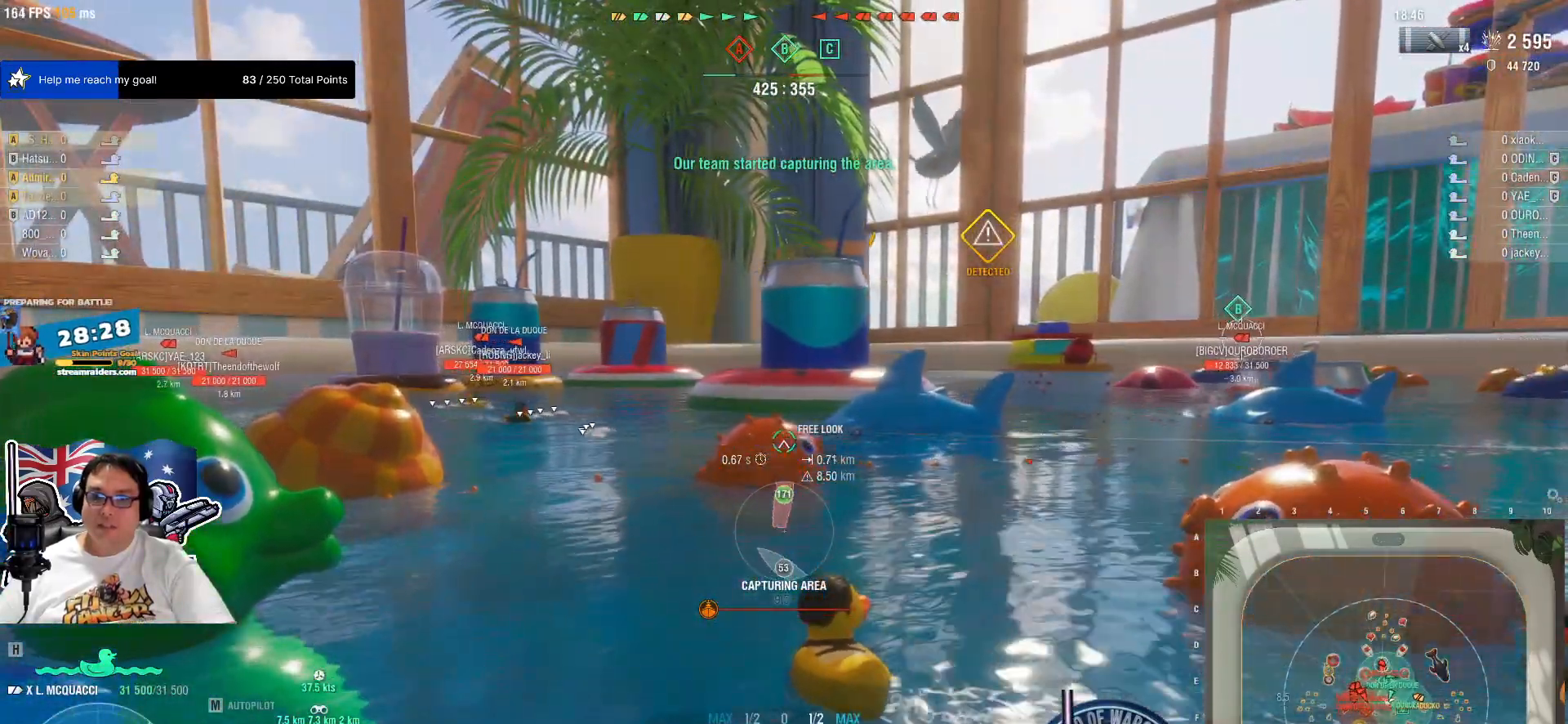
{"keys": [], "mouse": ["right"], "mouse_move": "still", "events": []}
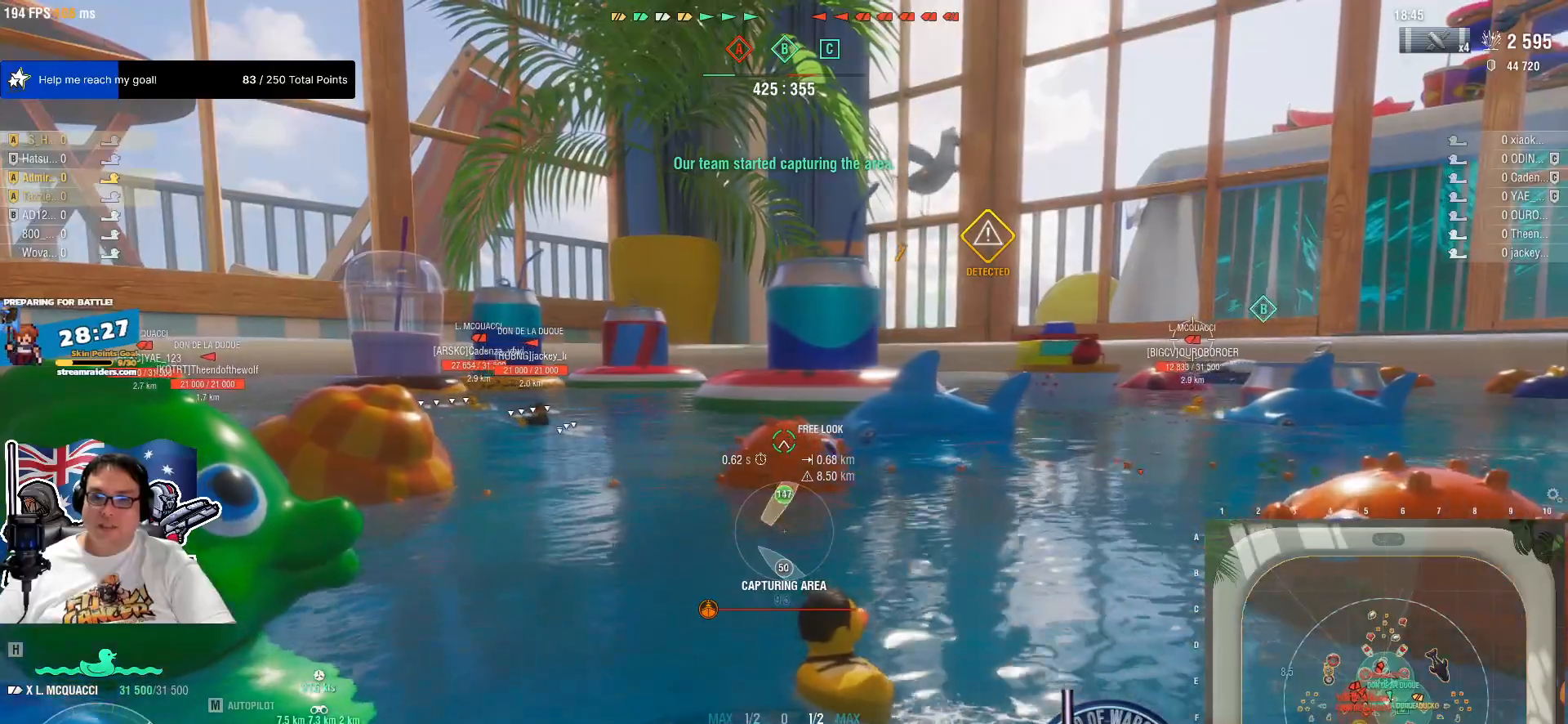
{"keys": [], "mouse": [], "mouse_move": "still", "events": [[150, "mouse_right", "up"]]}
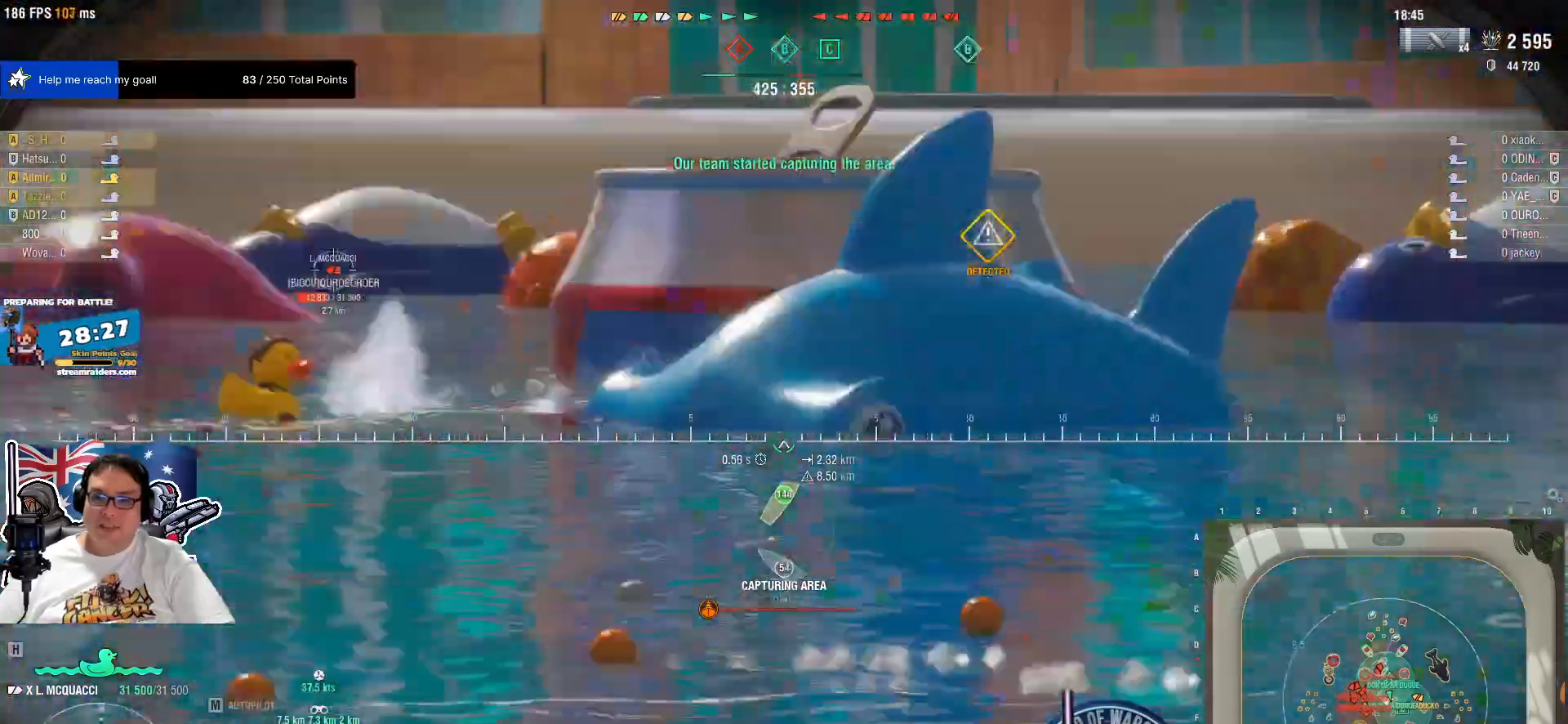
{"keys": [], "mouse": [], "mouse_move": "still", "events": []}
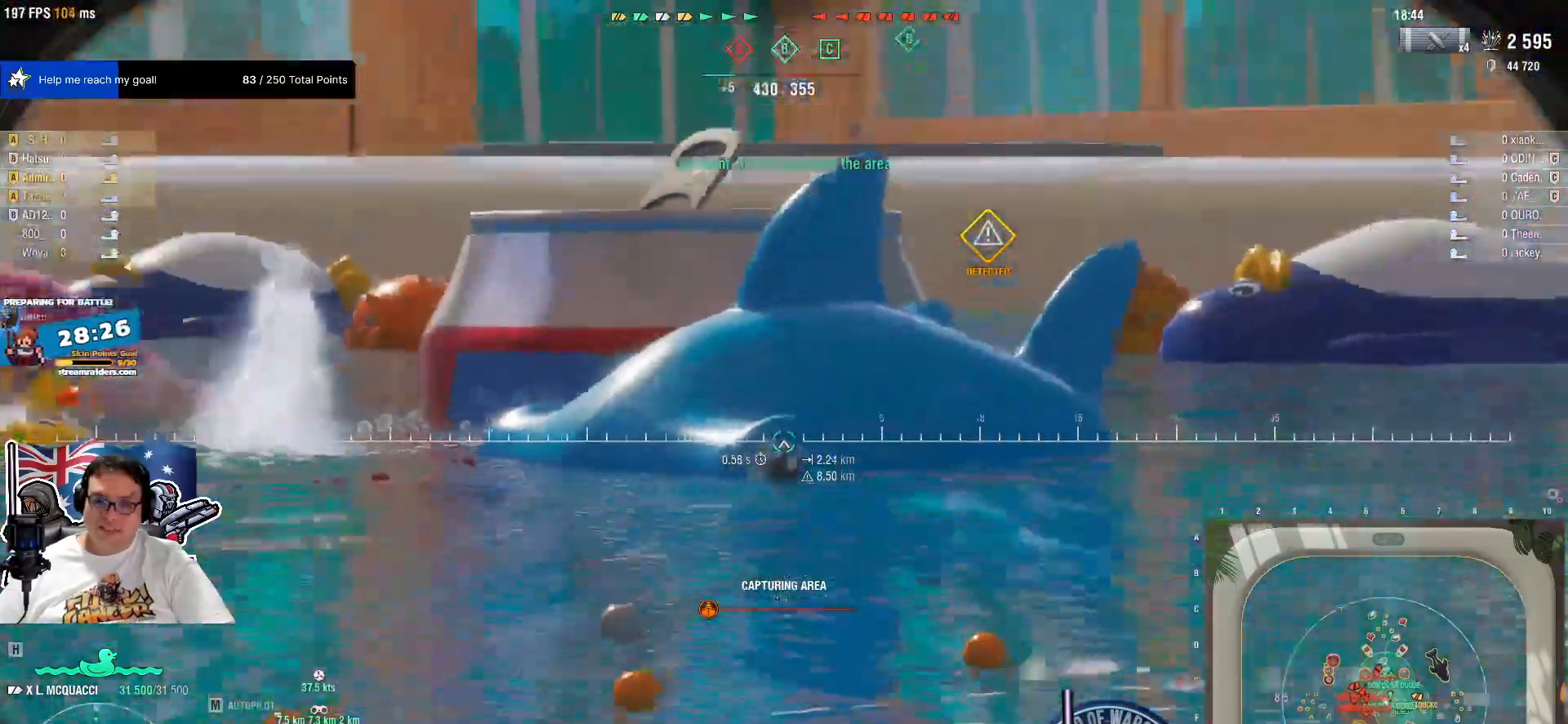
{"keys": [], "mouse": [], "mouse_move": "still", "events": [[184, "shift", "down"], [317, "shift", "up"]]}
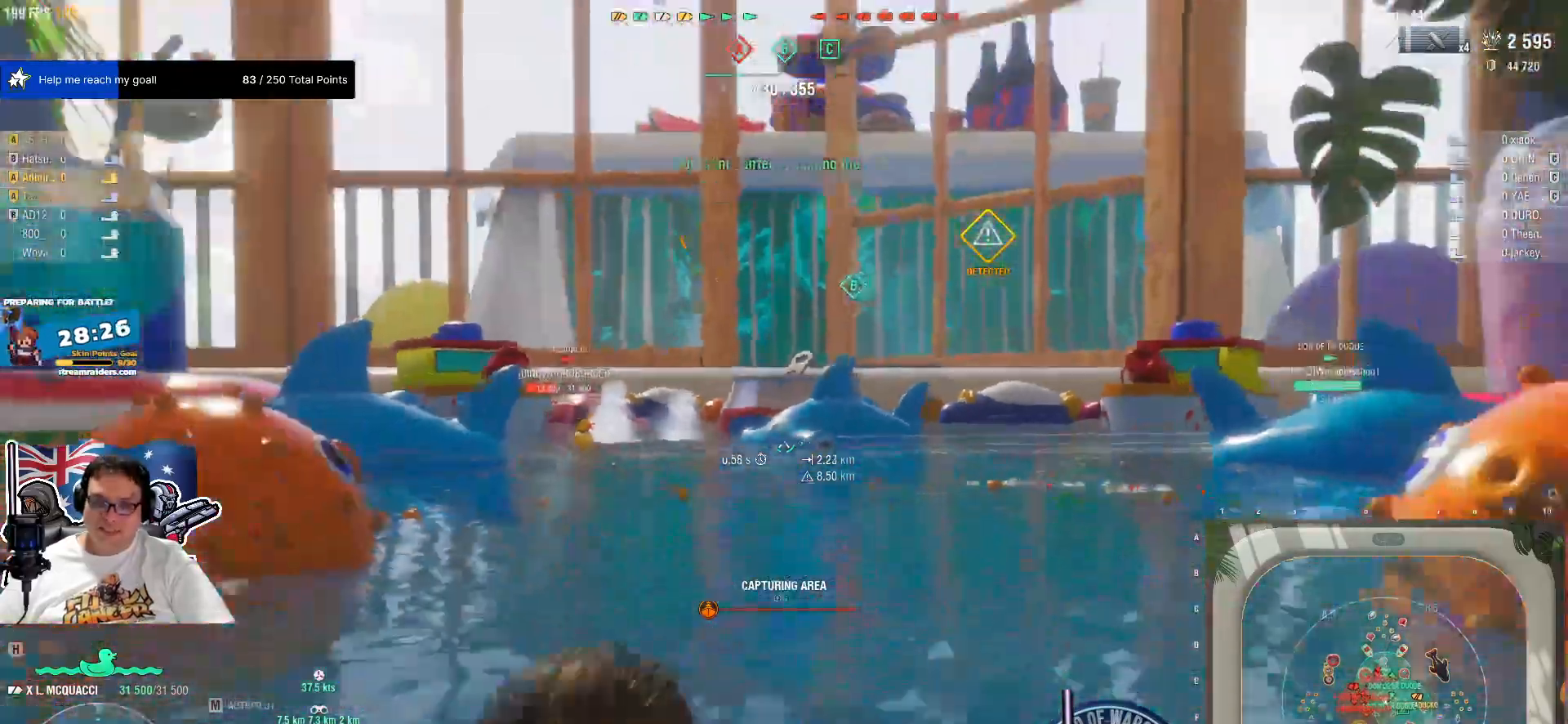
{"keys": [], "mouse": [], "mouse_move": "left"}
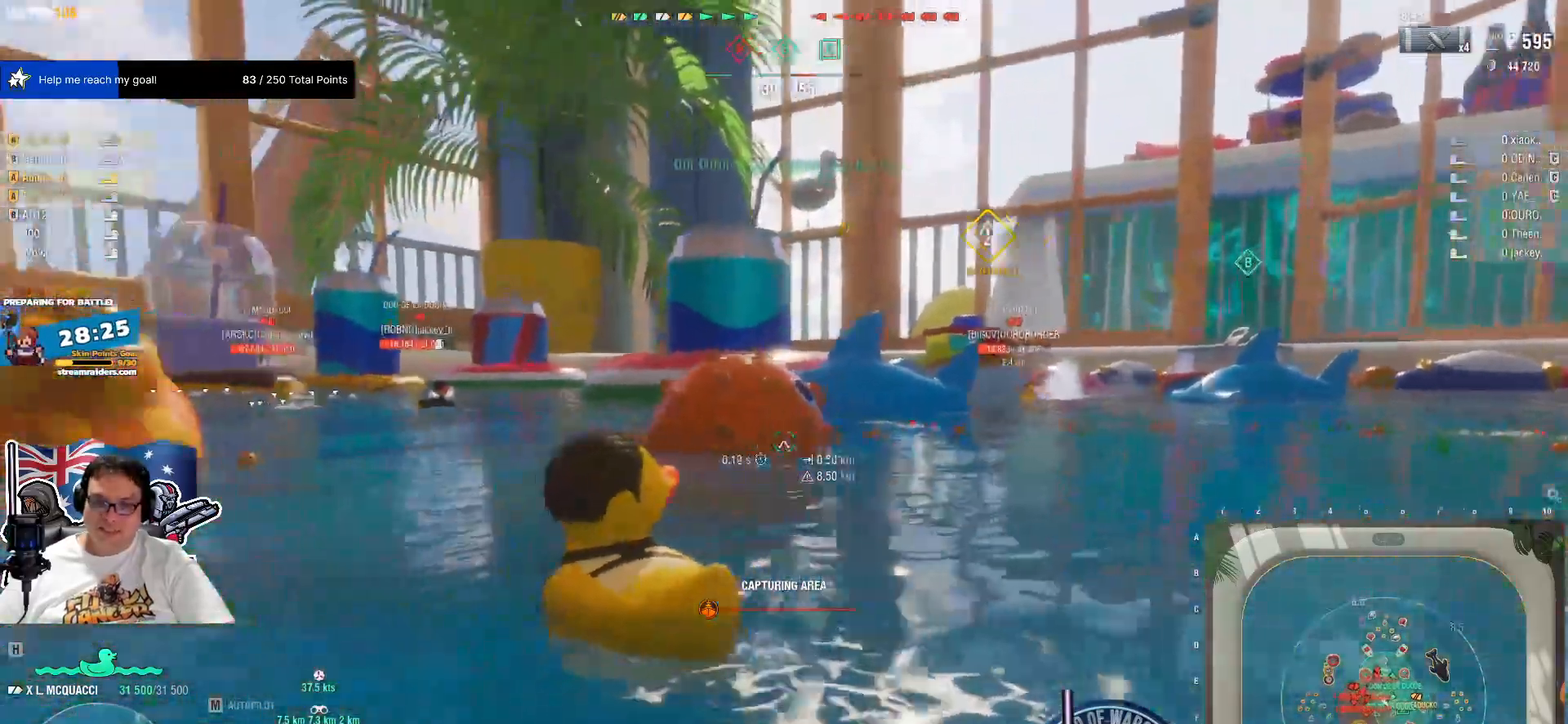
{"keys": [], "mouse": [], "mouse_move": "left", "events": []}
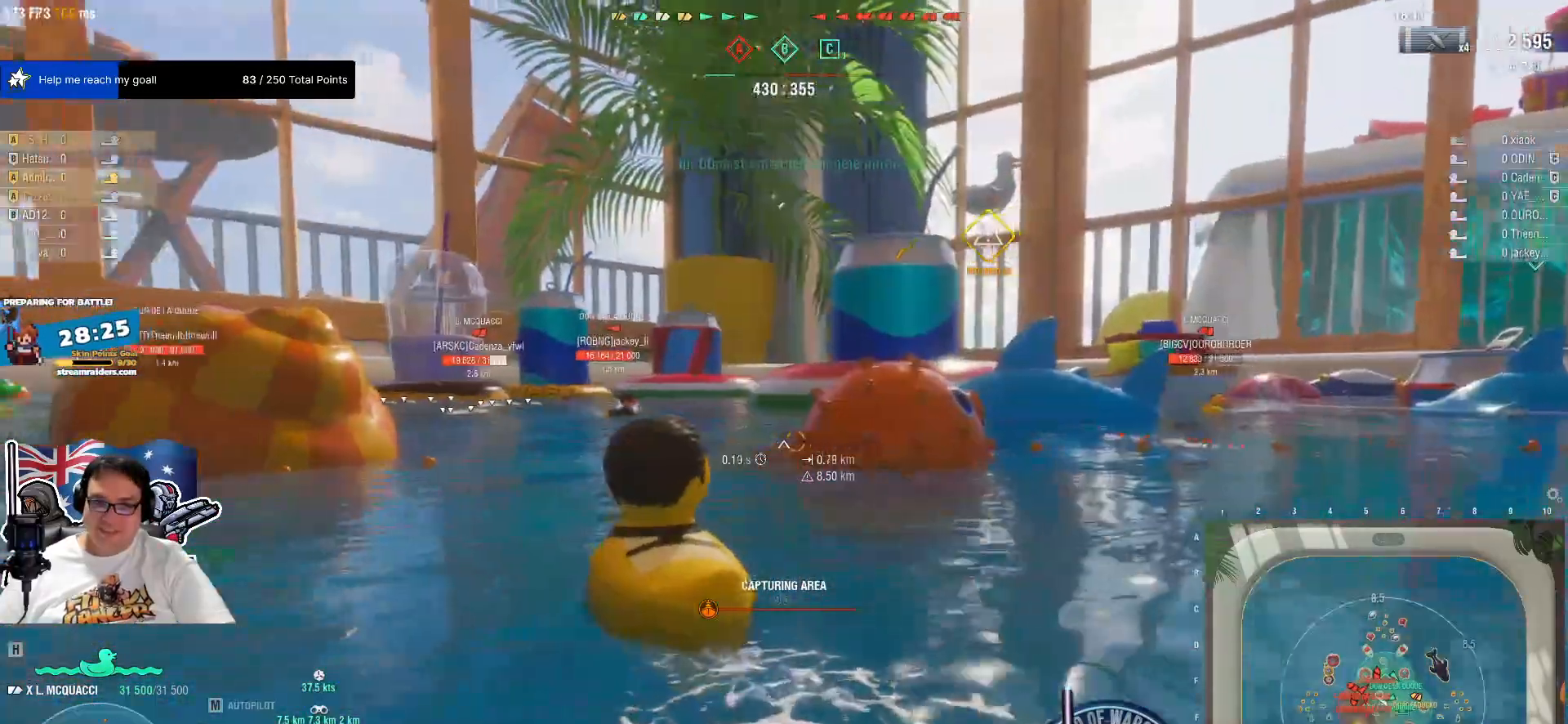
{"keys": [], "mouse": [], "mouse_move": "still", "events": []}
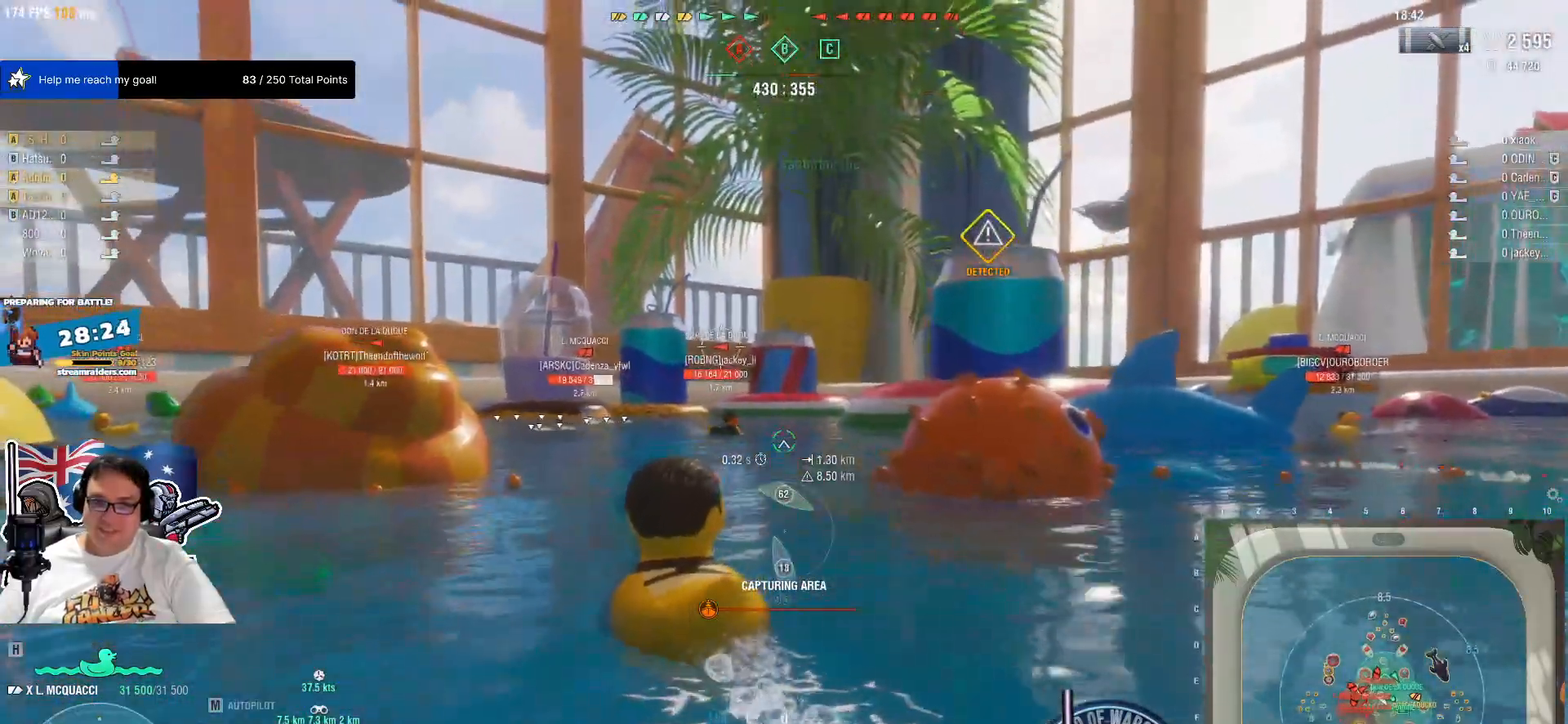
{"keys": [], "mouse": [], "mouse_move": "still", "events": []}
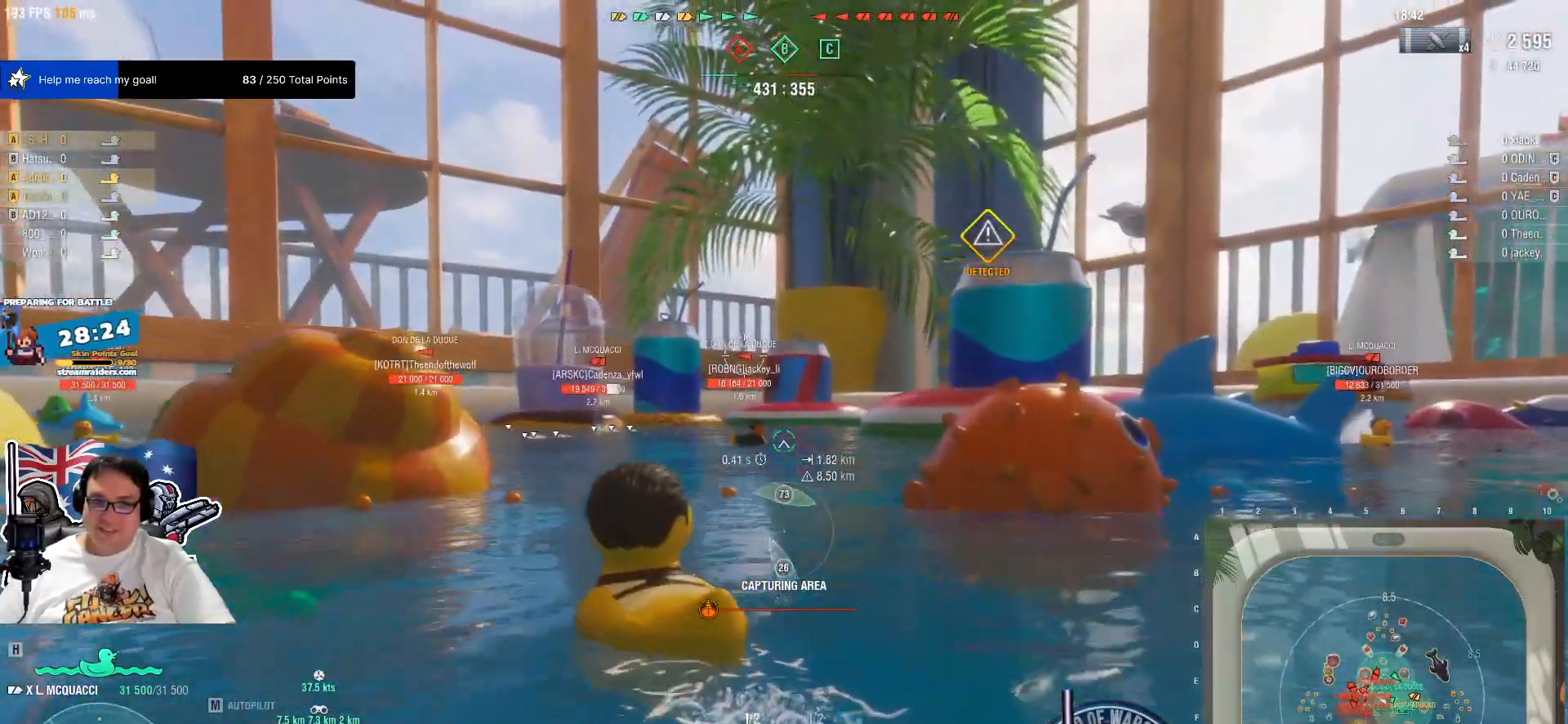
{"keys": [], "mouse": ["left"], "mouse_move": "still", "events": [[300, "mouse_left", "down"]]}
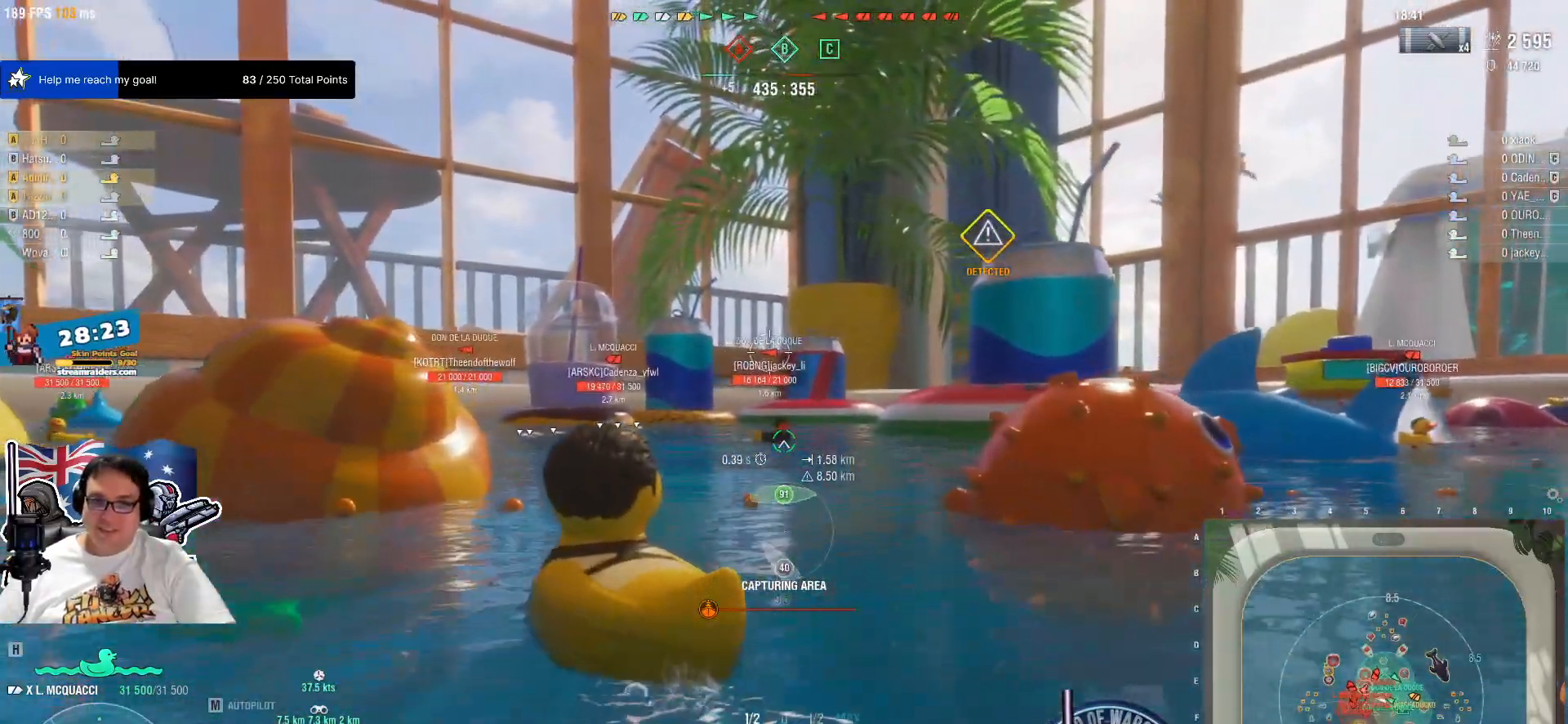
{"keys": [], "mouse": ["left"], "mouse_move": "still", "events": [[134, "mouse_left", "up"], [234, "mouse_left", "down"], [317, "mouse_left", "up"], [417, "mouse_left", "down"]]}
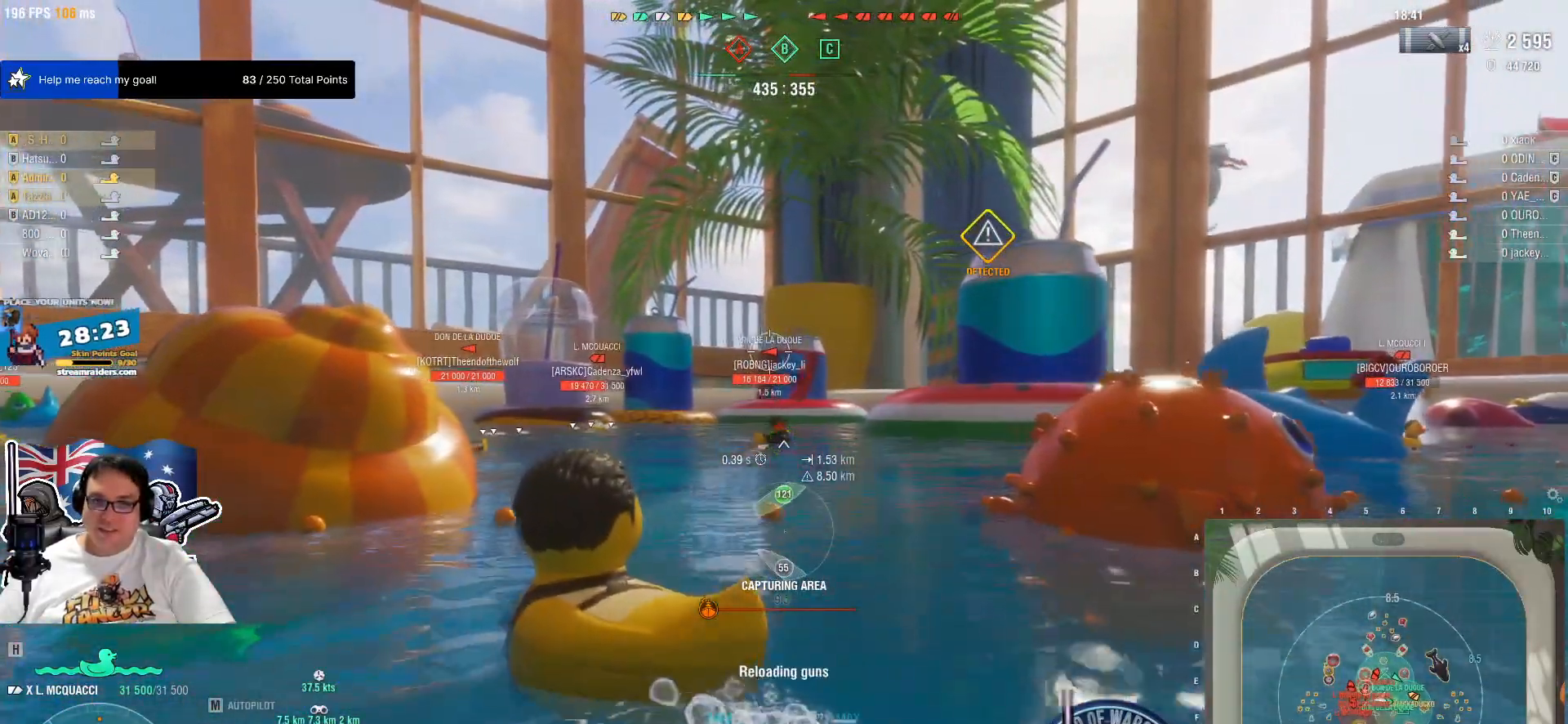
{"keys": ["q"], "mouse": [], "mouse_move": "still", "events": [[17, "mouse_left", "up"], [50, "q", "down"]]}
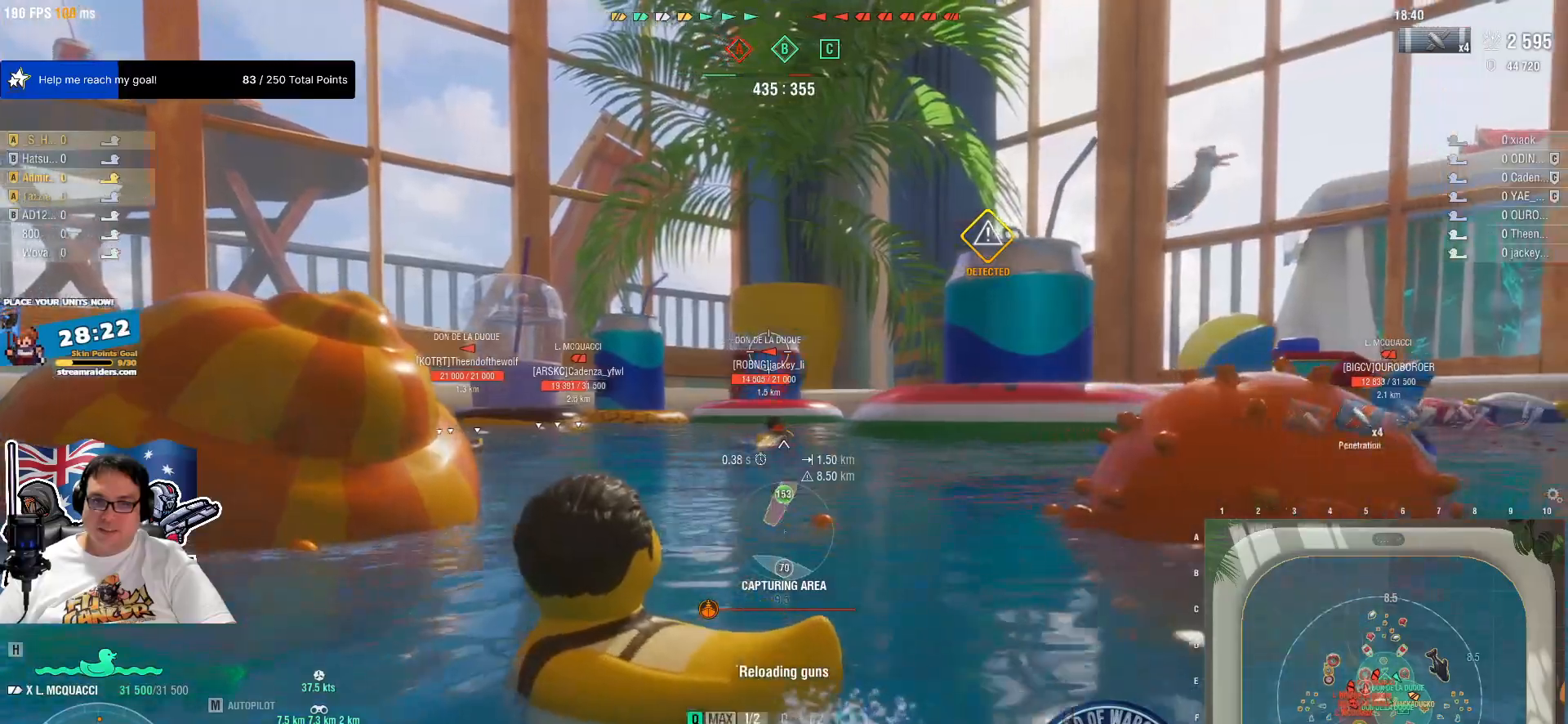
{"keys": ["q"], "mouse": [], "mouse_move": "still", "events": []}
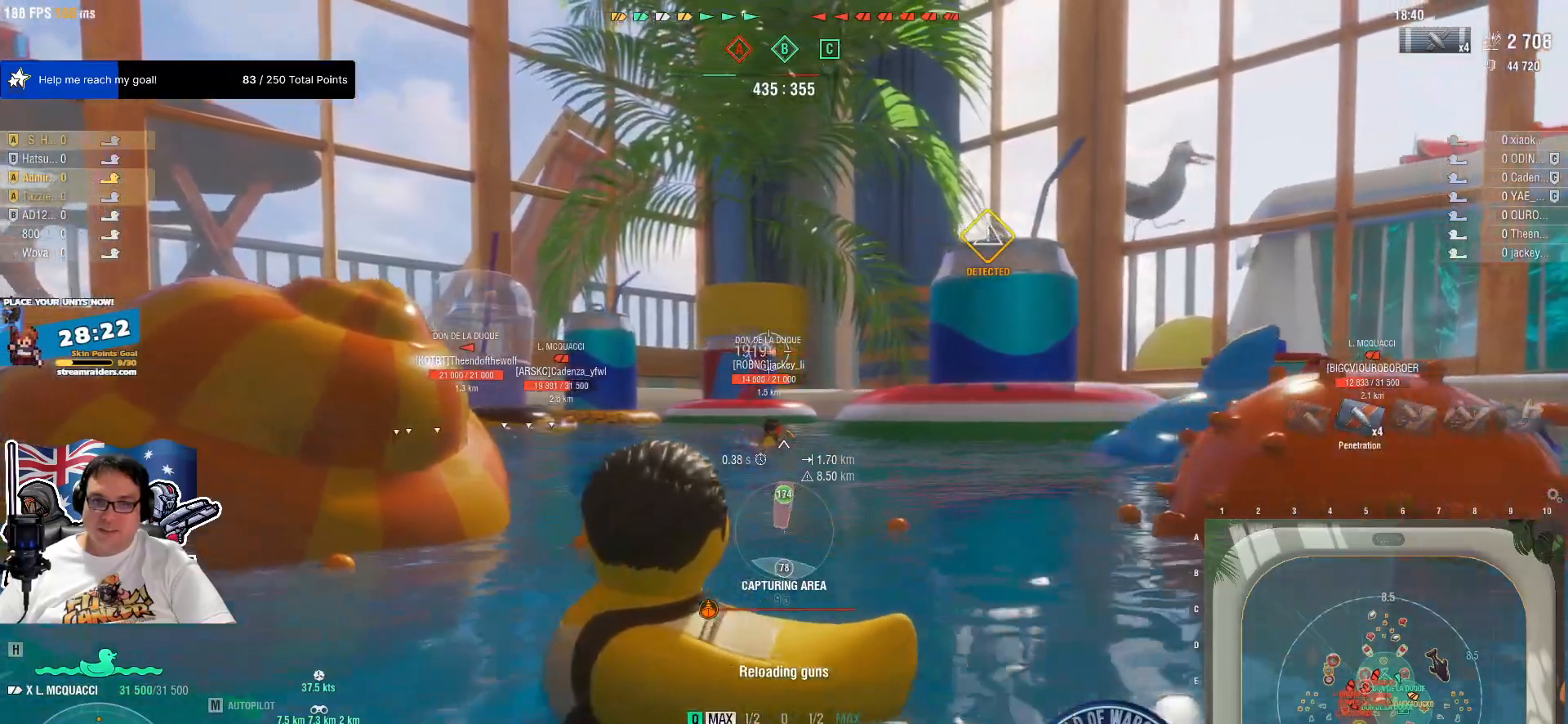
{"keys": [], "mouse": [], "mouse_move": "still", "events": [[467, "q", "up"]]}
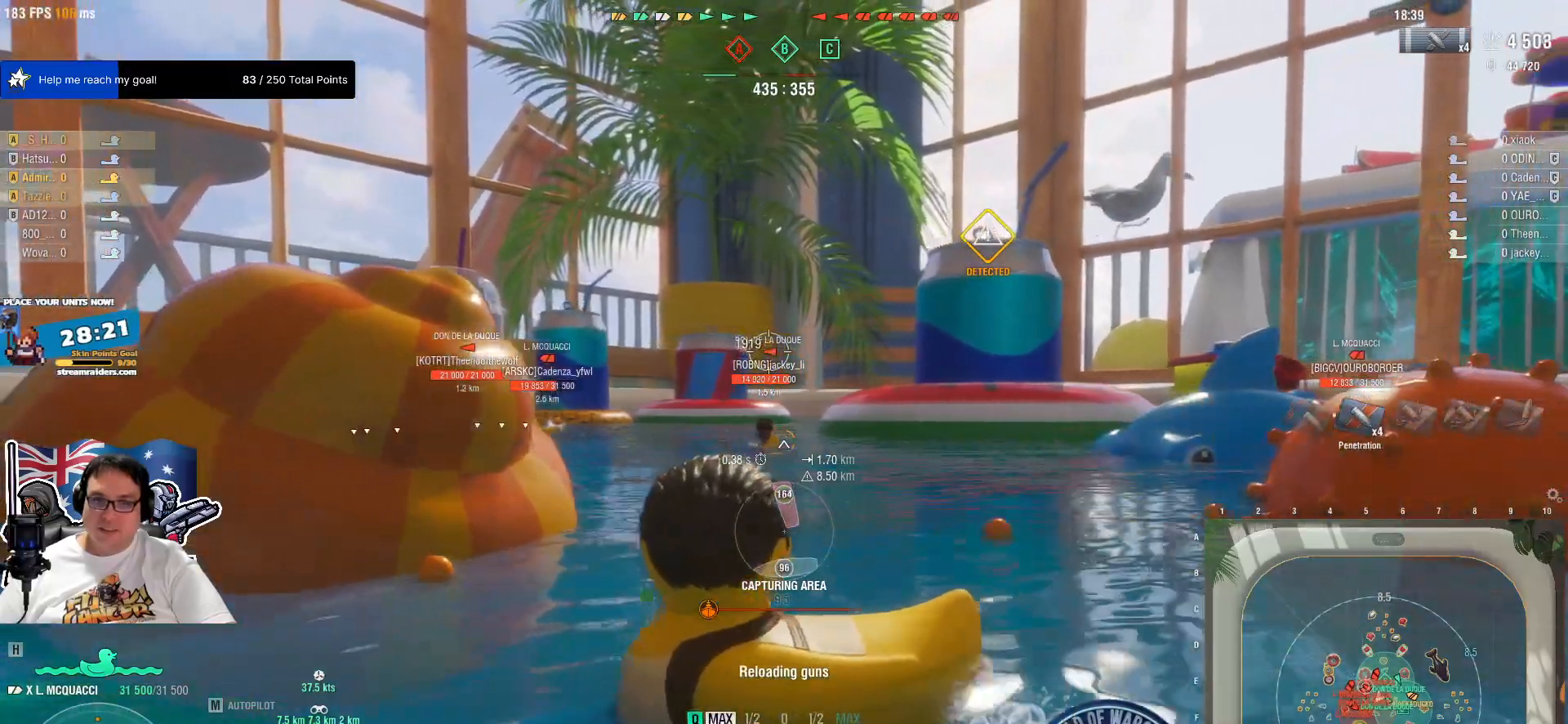
{"keys": [], "mouse": [], "mouse_move": "still", "events": []}
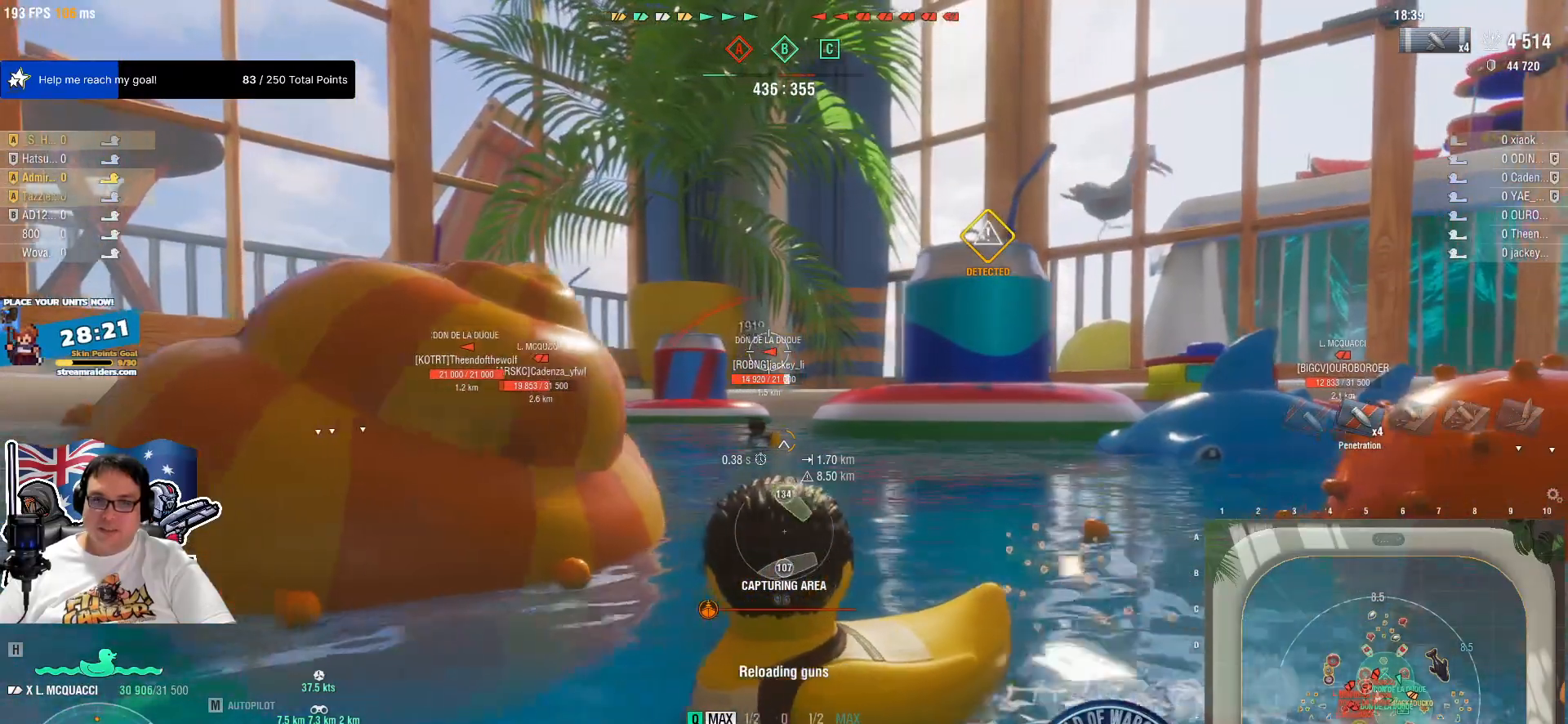
{"keys": ["e"], "mouse": [], "mouse_move": "left", "events": [[167, "e", "down"], [350, "e", "up"], [500, "e", "down"]]}
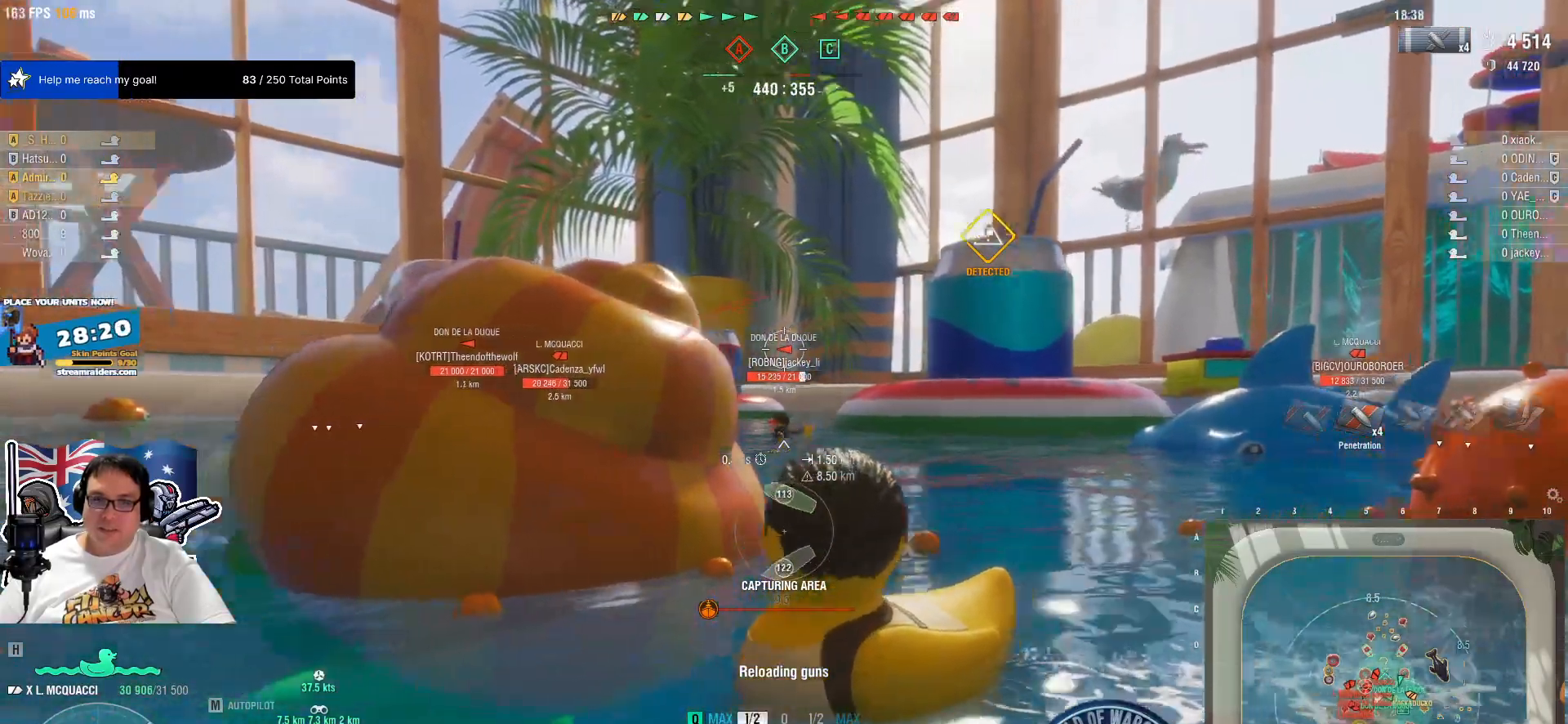
{"keys": ["e"], "mouse": [], "mouse_move": "still", "events": []}
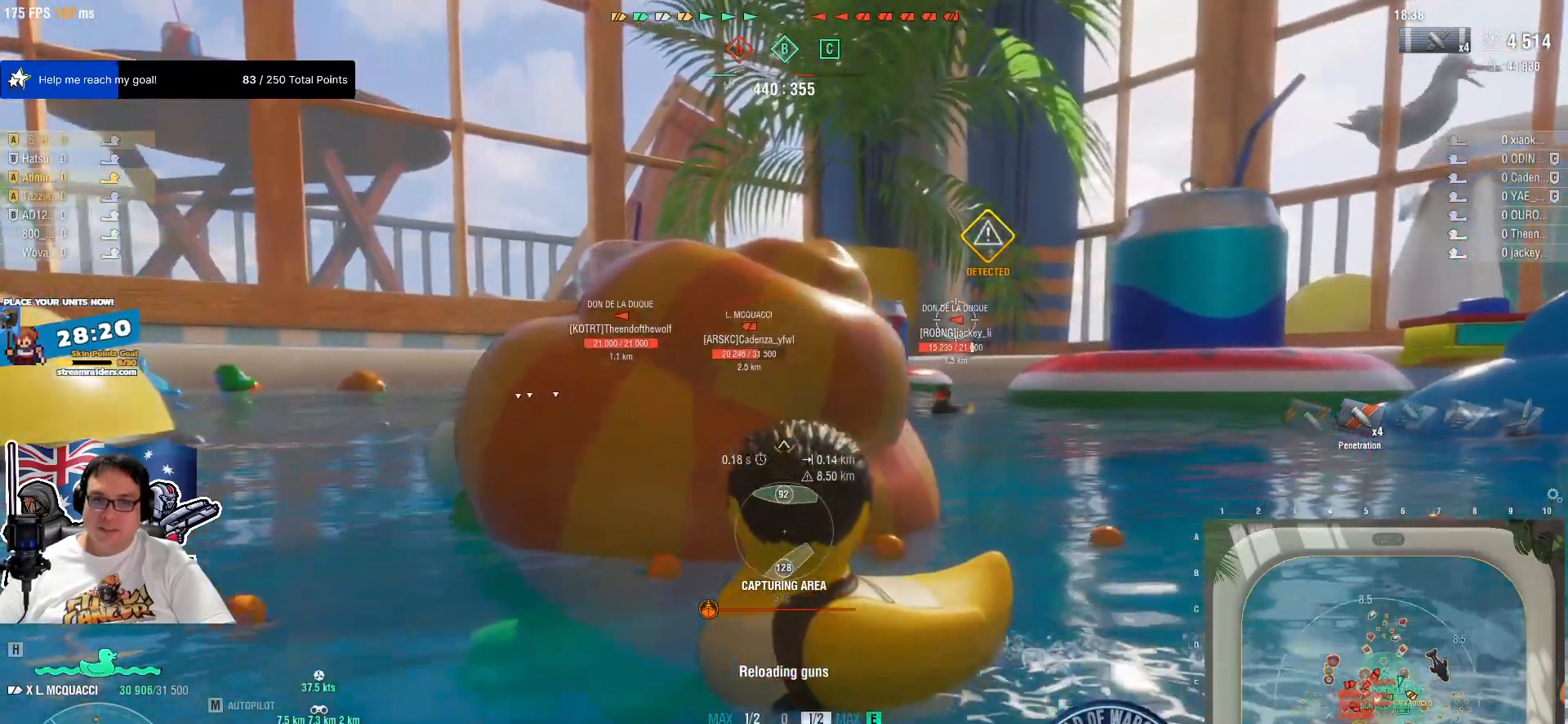
{"keys": ["e"], "mouse": [], "mouse_move": "still", "events": []}